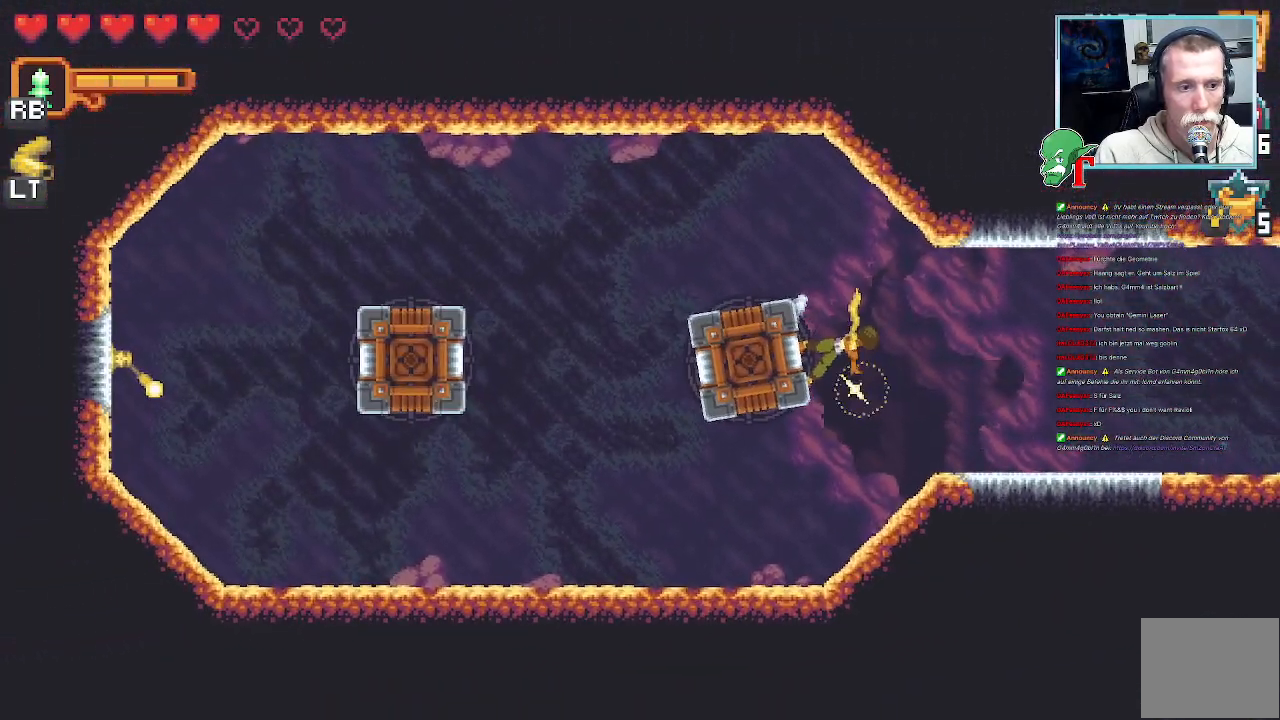
Gameplay with a controller (PlayStation layout); each line is a JSON object with the inputs held at the frame after it. "events" lists button and stick changes between this image and that frame as [ms after this image, input, new state], when the widget could be followed in between.
{"buttons": [], "left_stick": "down-right", "right_stick": "center", "events": [[184, "SQUARE", "up"], [403, "left_stick", "down-right"]]}
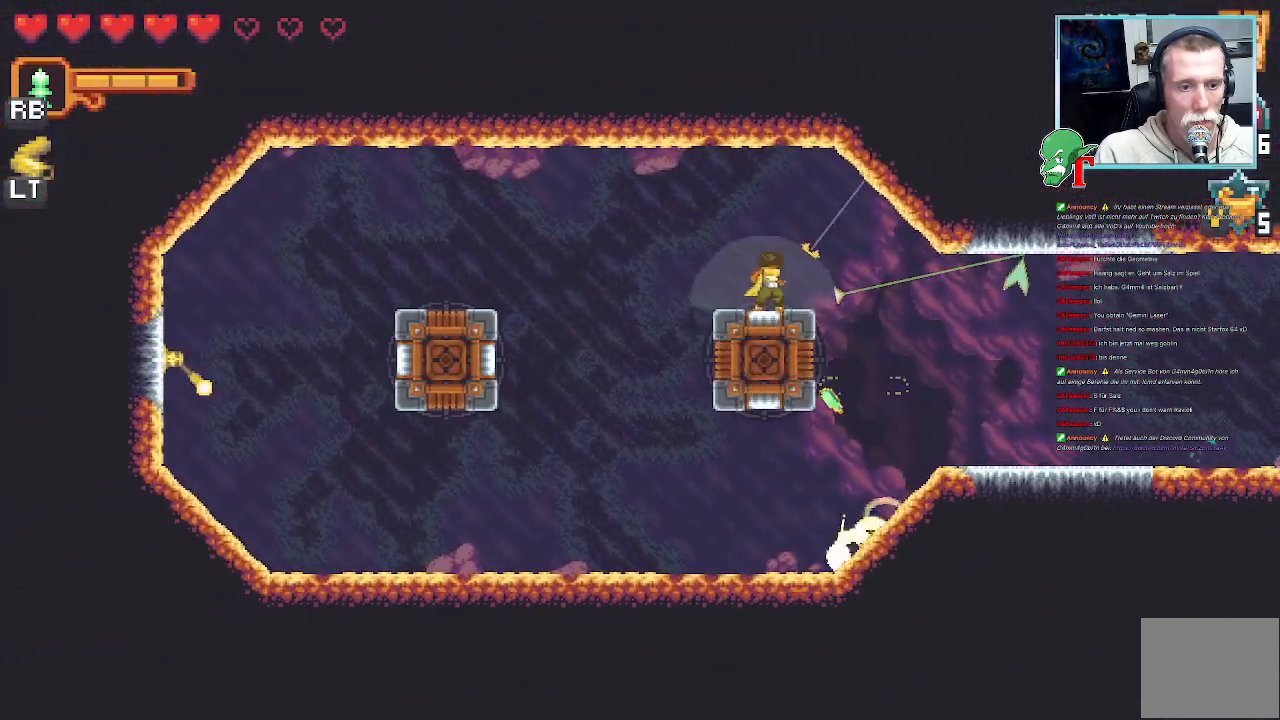
{"buttons": ["SQUARE"], "left_stick": "right", "right_stick": "center", "events": [[252, "left_stick", "right"], [268, "SQUARE", "down"]]}
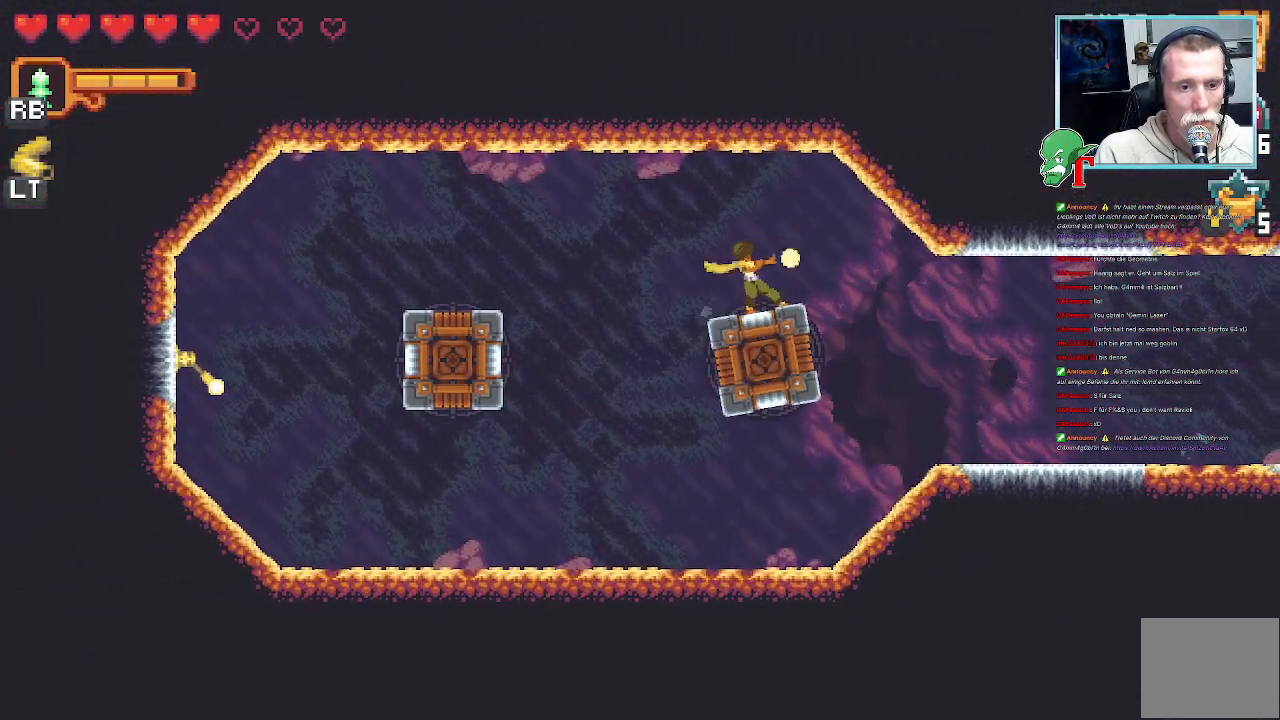
{"buttons": [], "left_stick": "left", "right_stick": "center", "events": [[202, "SQUARE", "up"], [319, "left_stick", "center"], [370, "left_stick", "left"]]}
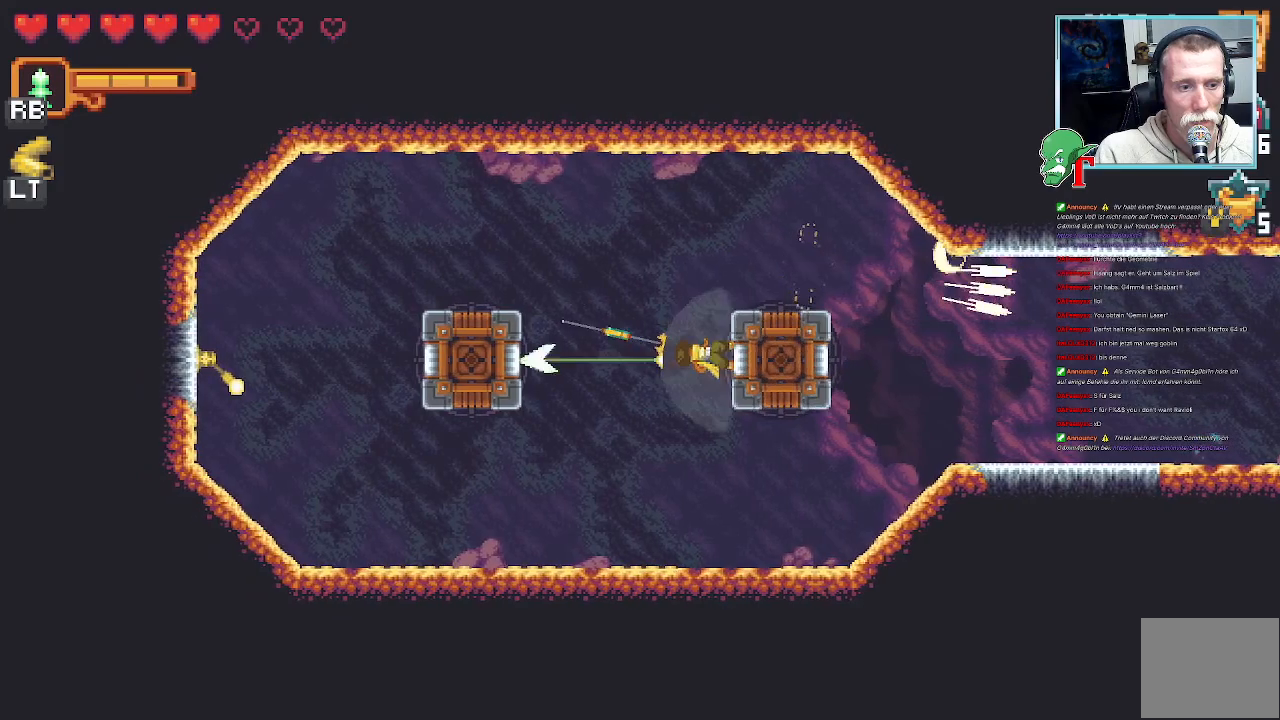
{"buttons": ["SQUARE"], "left_stick": "down", "right_stick": "center", "events": [[17, "CROSS", "down"], [134, "CROSS", "up"], [202, "left_stick", "center"], [269, "left_stick", "right"], [336, "left_stick", "down-right"], [353, "SQUARE", "down"], [454, "left_stick", "down"]]}
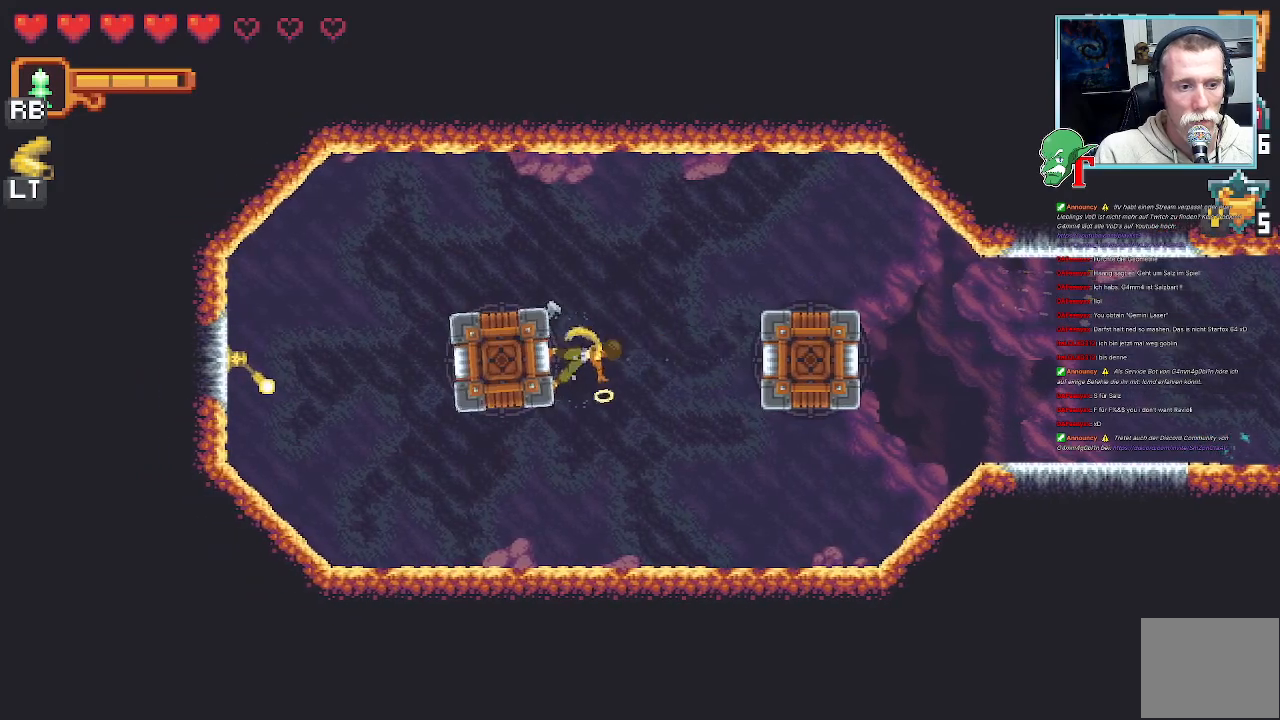
{"buttons": ["SQUARE"], "left_stick": "right", "right_stick": "center", "events": [[269, "SQUARE", "up"], [470, "left_stick", "right"], [504, "SQUARE", "down"]]}
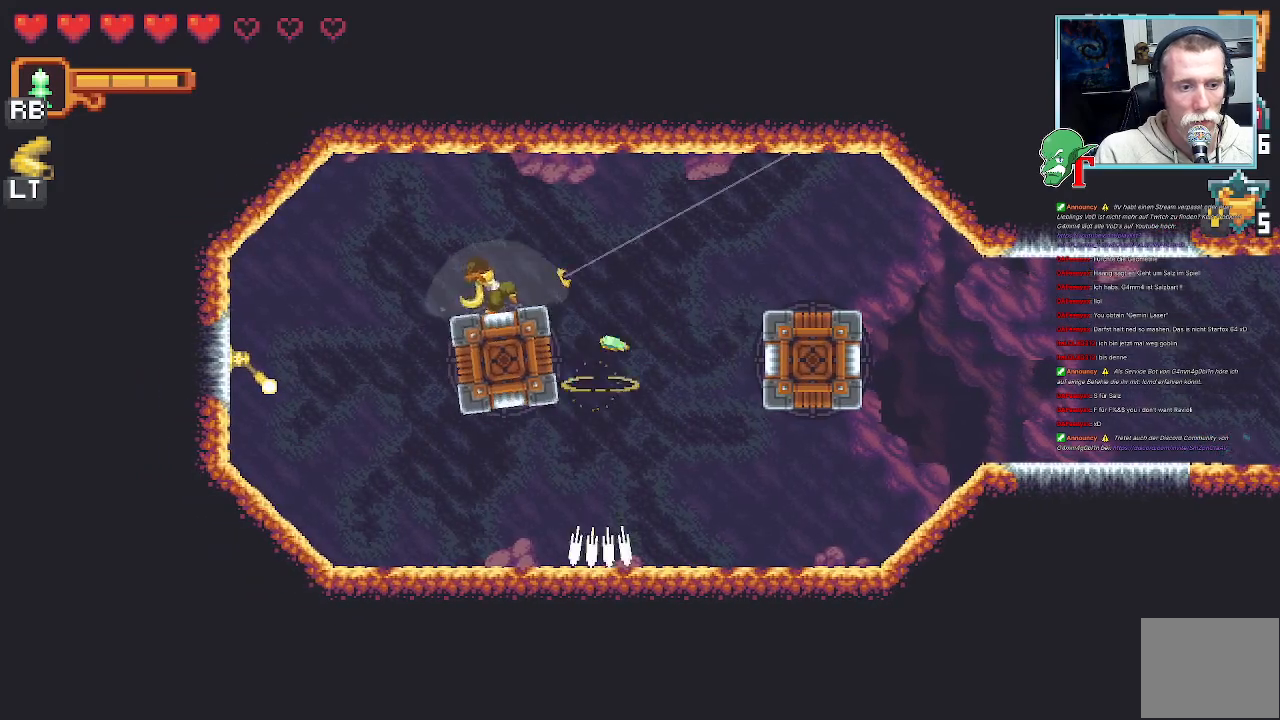
{"buttons": [], "left_stick": "left", "right_stick": "center", "events": [[386, "left_stick", "center"], [403, "SQUARE", "up"], [470, "left_stick", "left"]]}
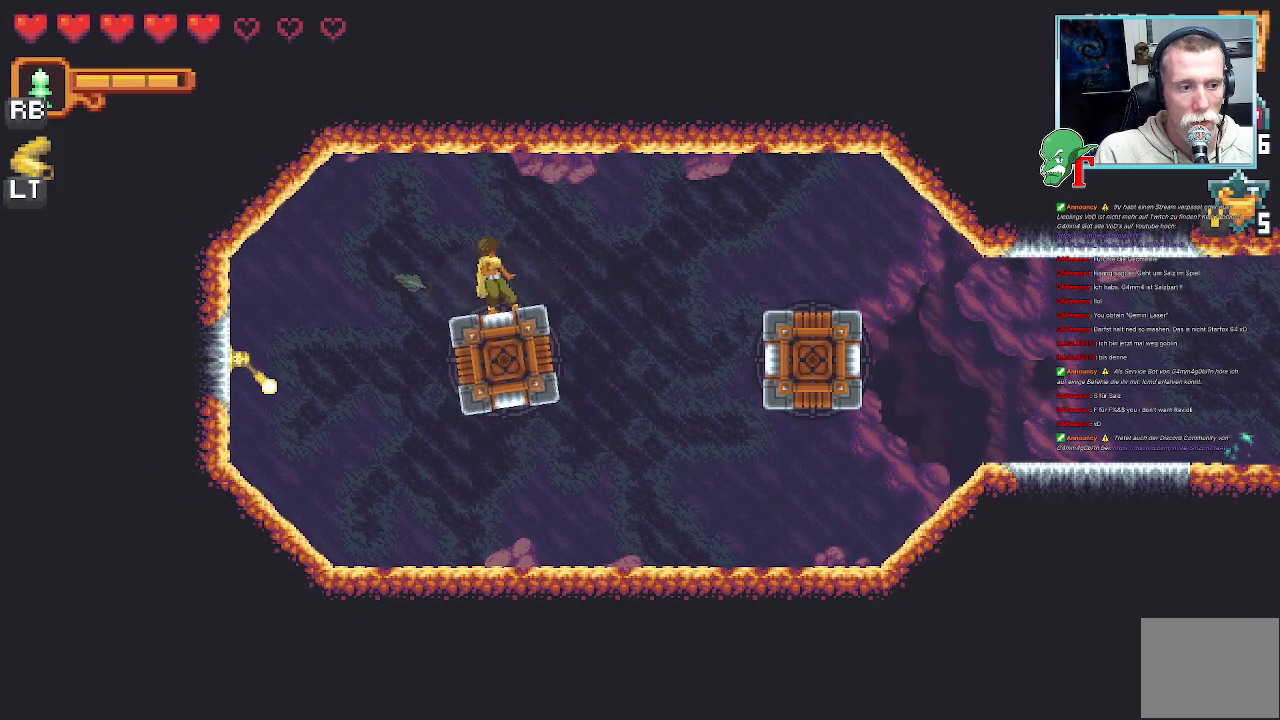
{"buttons": ["SQUARE"], "left_stick": "right", "right_stick": "center", "events": [[251, "left_stick", "right"], [335, "SQUARE", "down"]]}
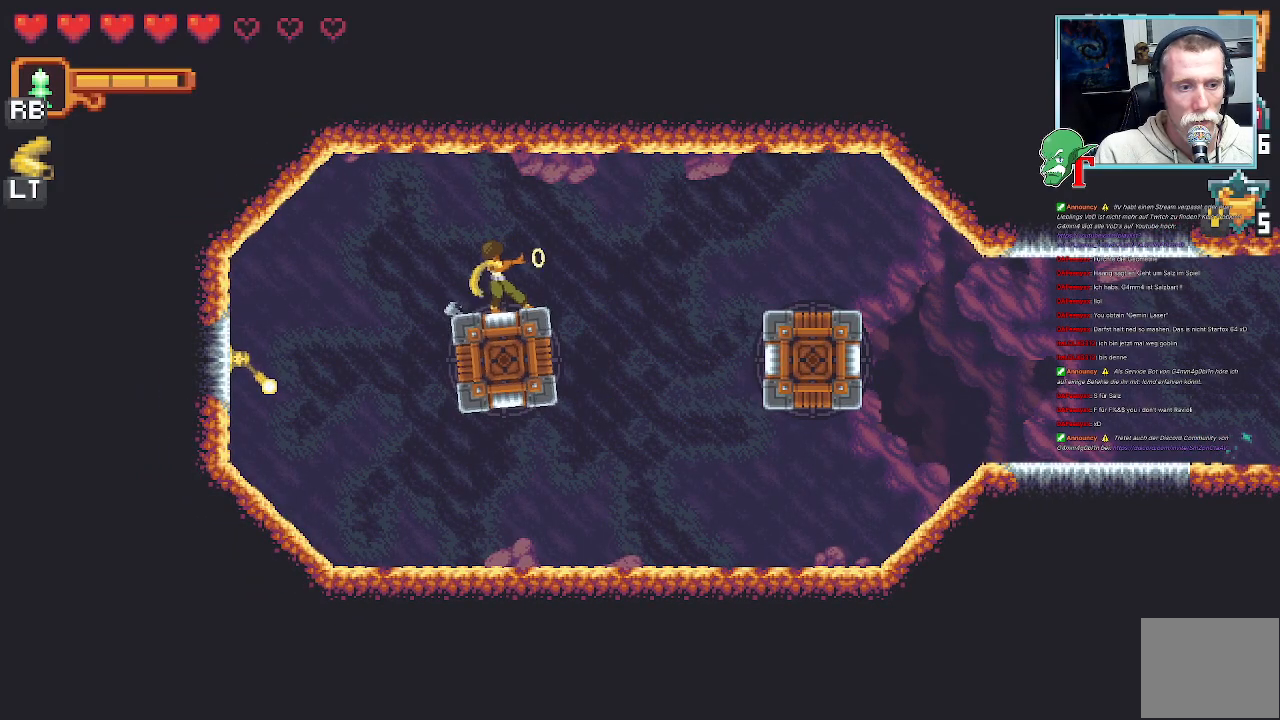
{"buttons": [], "left_stick": "left", "right_stick": "center", "events": [[168, "SQUARE", "up"], [269, "left_stick", "center"], [336, "left_stick", "left"]]}
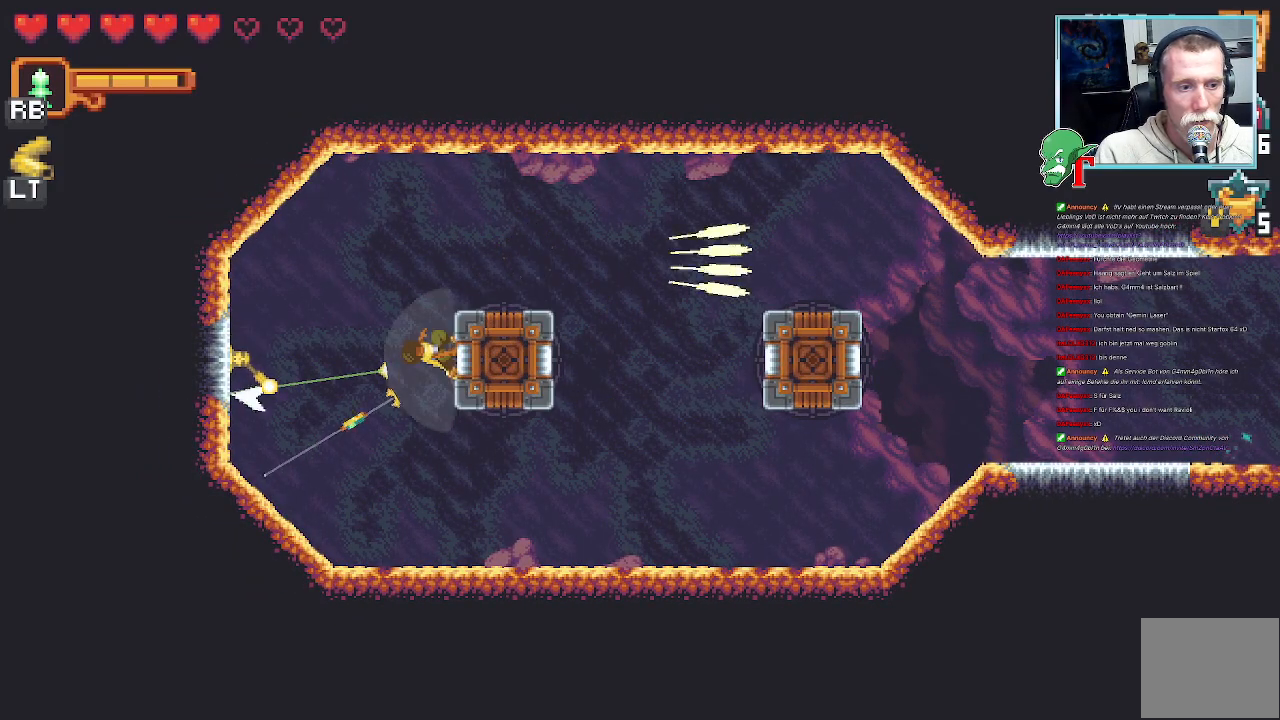
{"buttons": ["CROSS"], "left_stick": "center", "right_stick": "center", "events": [[50, "CROSS", "down"], [185, "CROSS", "up"], [336, "left_stick", "center"], [437, "CROSS", "down"]]}
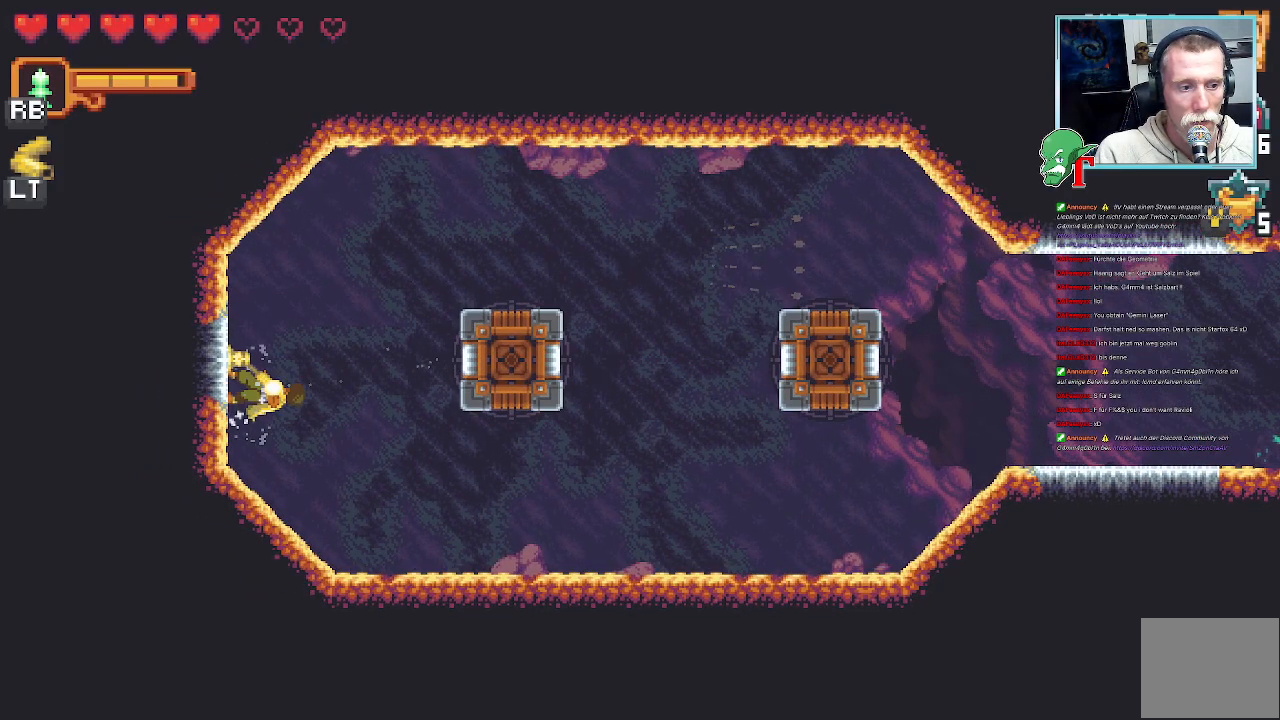
{"buttons": [], "left_stick": "center", "right_stick": "center", "events": [[67, "CROSS", "up"]]}
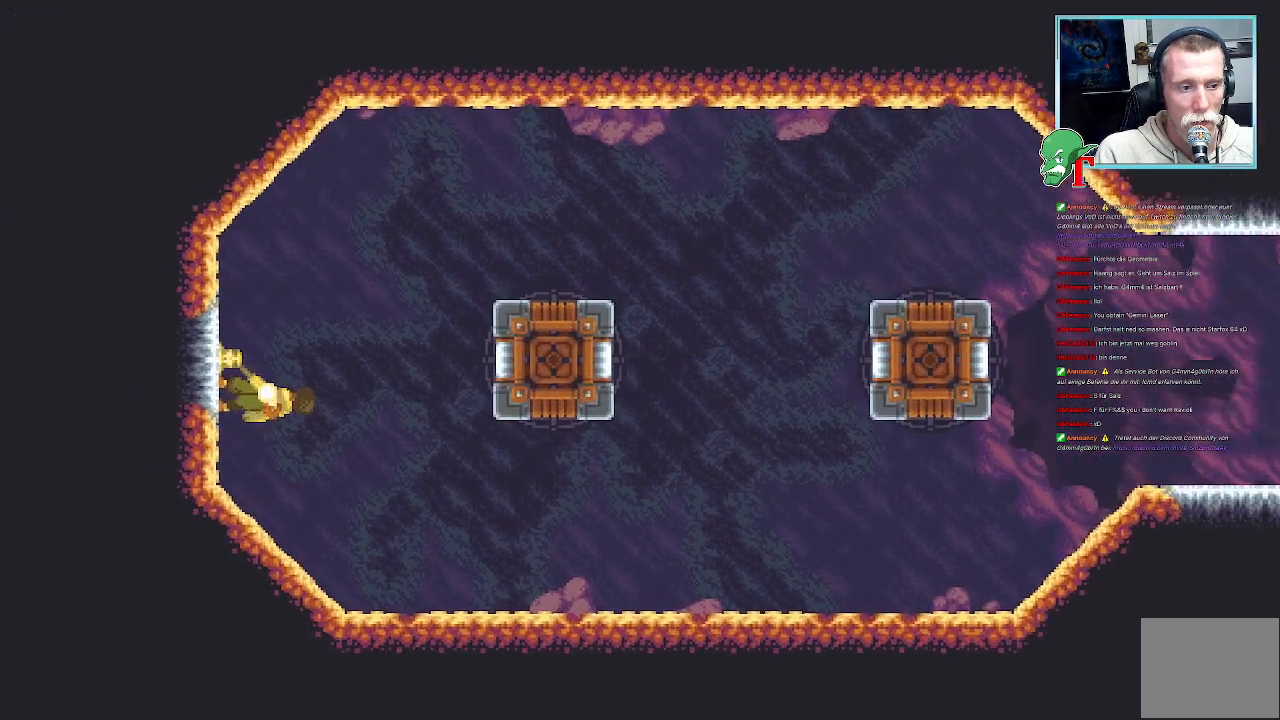
{"buttons": [], "left_stick": "center", "right_stick": "center", "events": []}
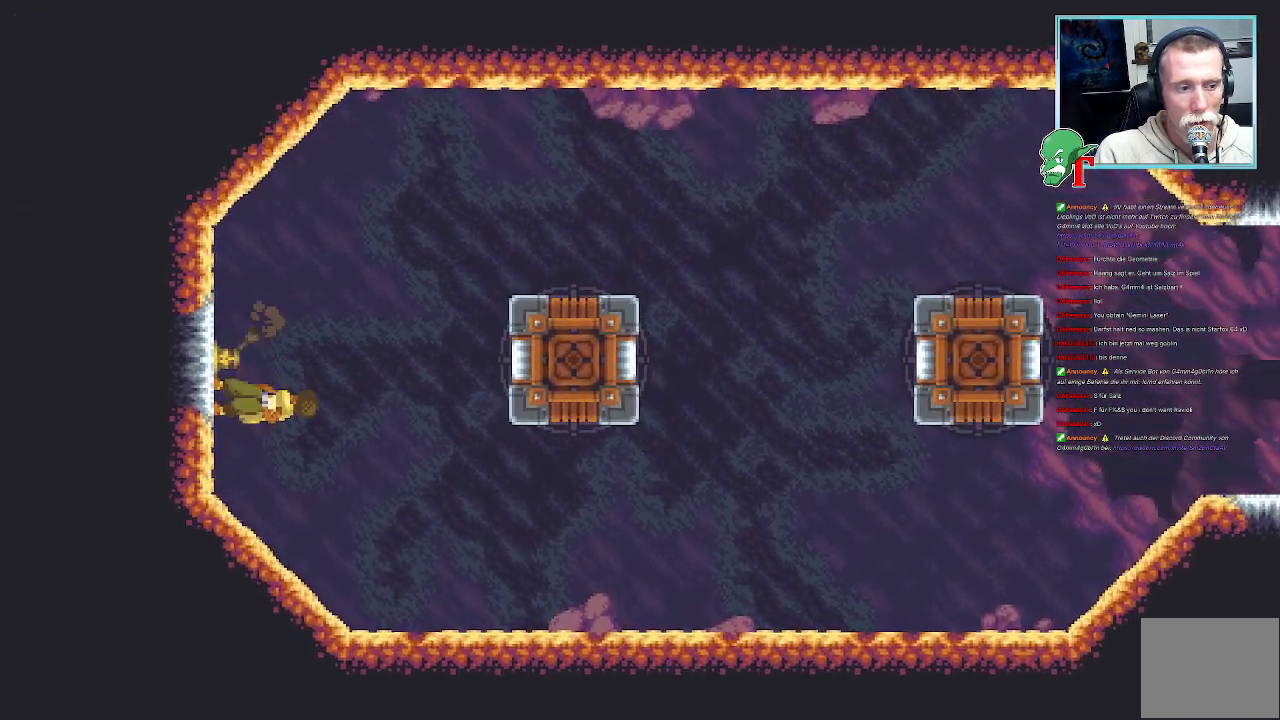
{"buttons": [], "left_stick": "center", "right_stick": "center", "events": []}
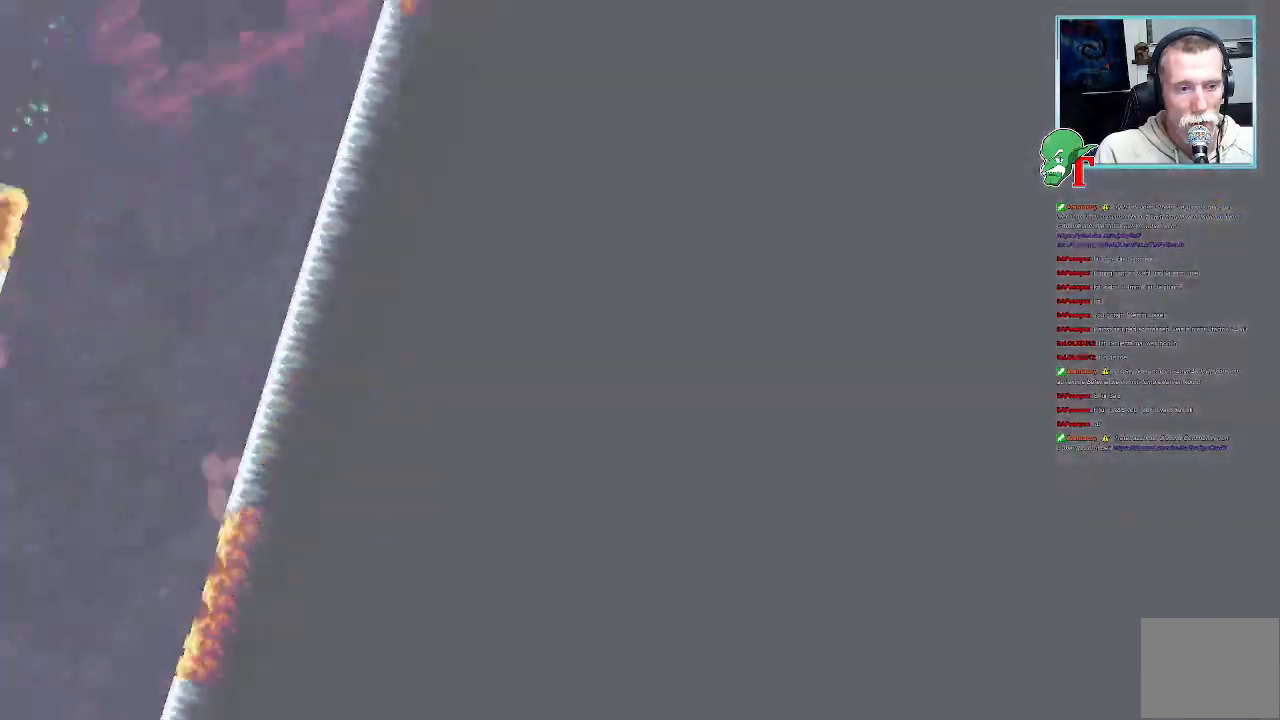
{"buttons": [], "left_stick": "center", "right_stick": "center", "events": []}
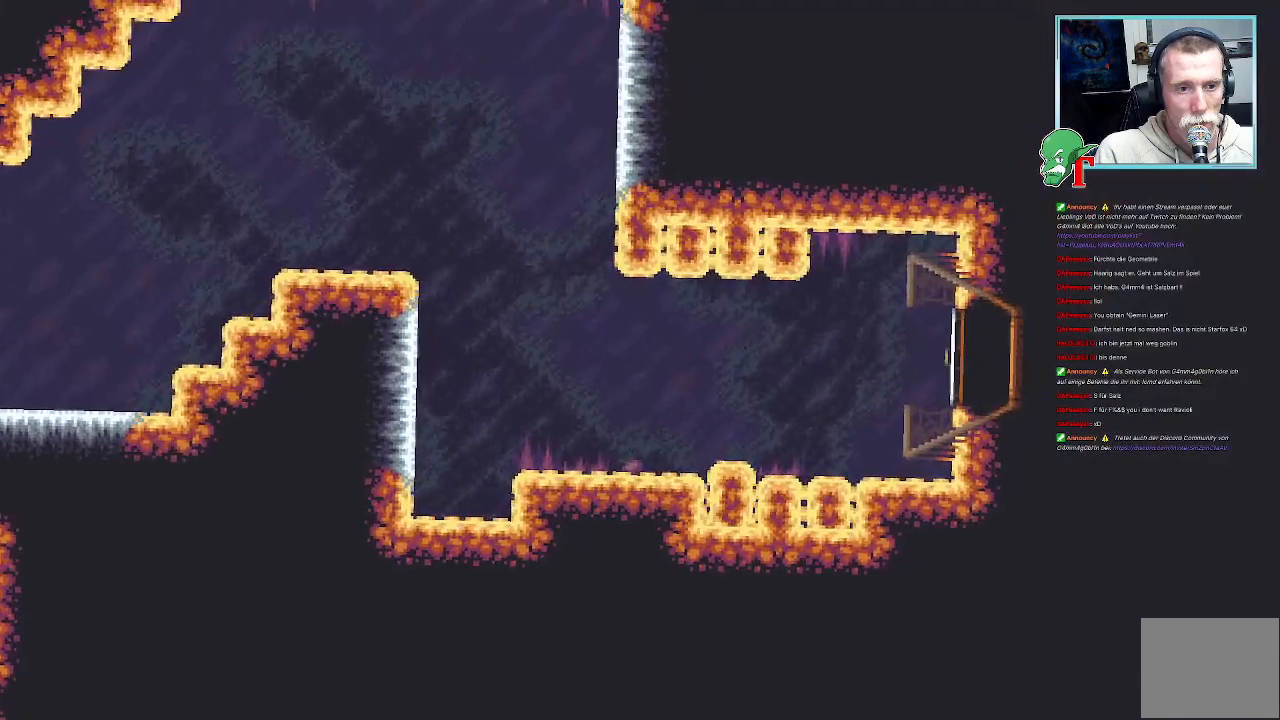
{"buttons": [], "left_stick": "center", "right_stick": "center", "events": []}
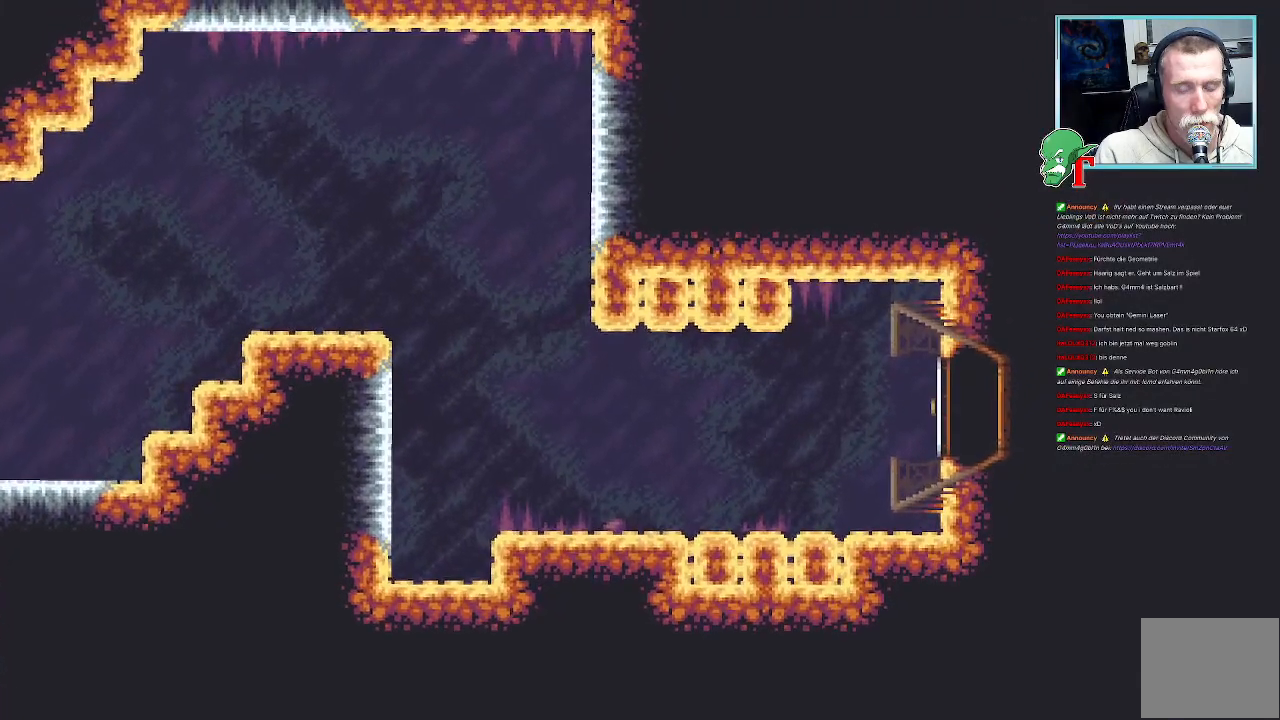
{"buttons": [], "left_stick": "up-right", "right_stick": "center", "events": [[268, "left_stick", "right"], [336, "left_stick", "up-right"]]}
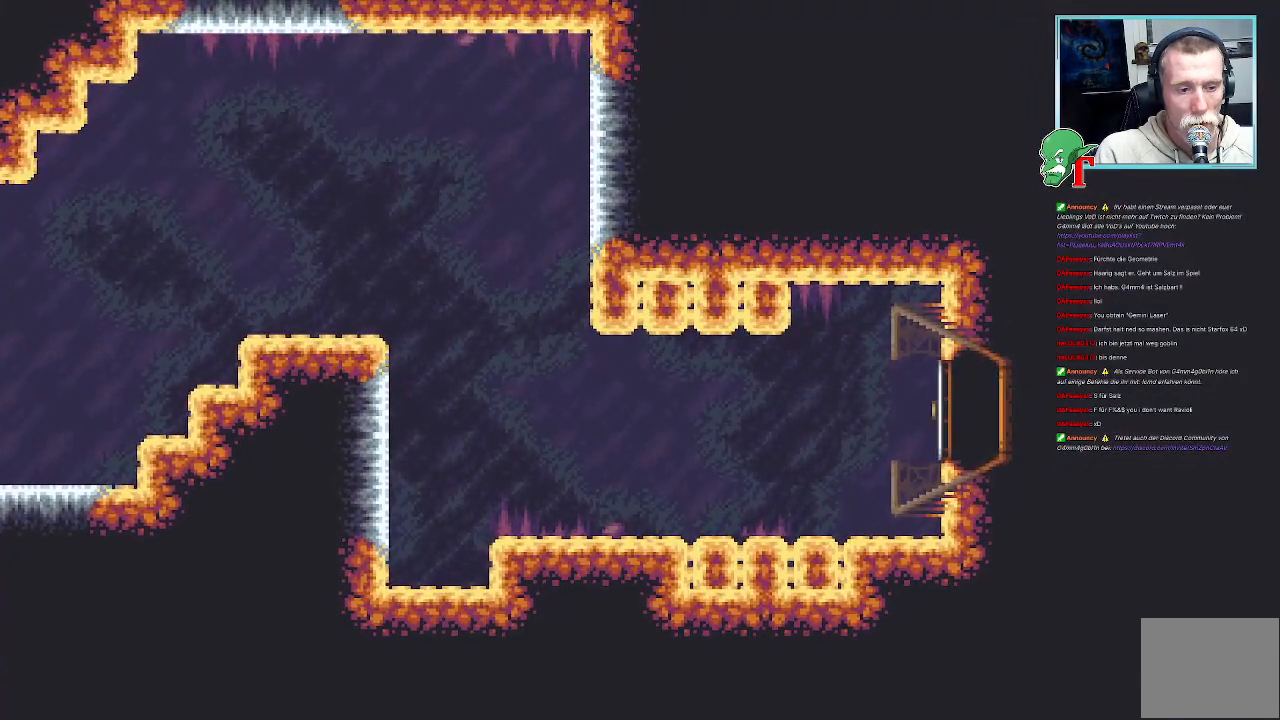
{"buttons": [], "left_stick": "center", "right_stick": "center", "events": [[17, "left_stick", "center"]]}
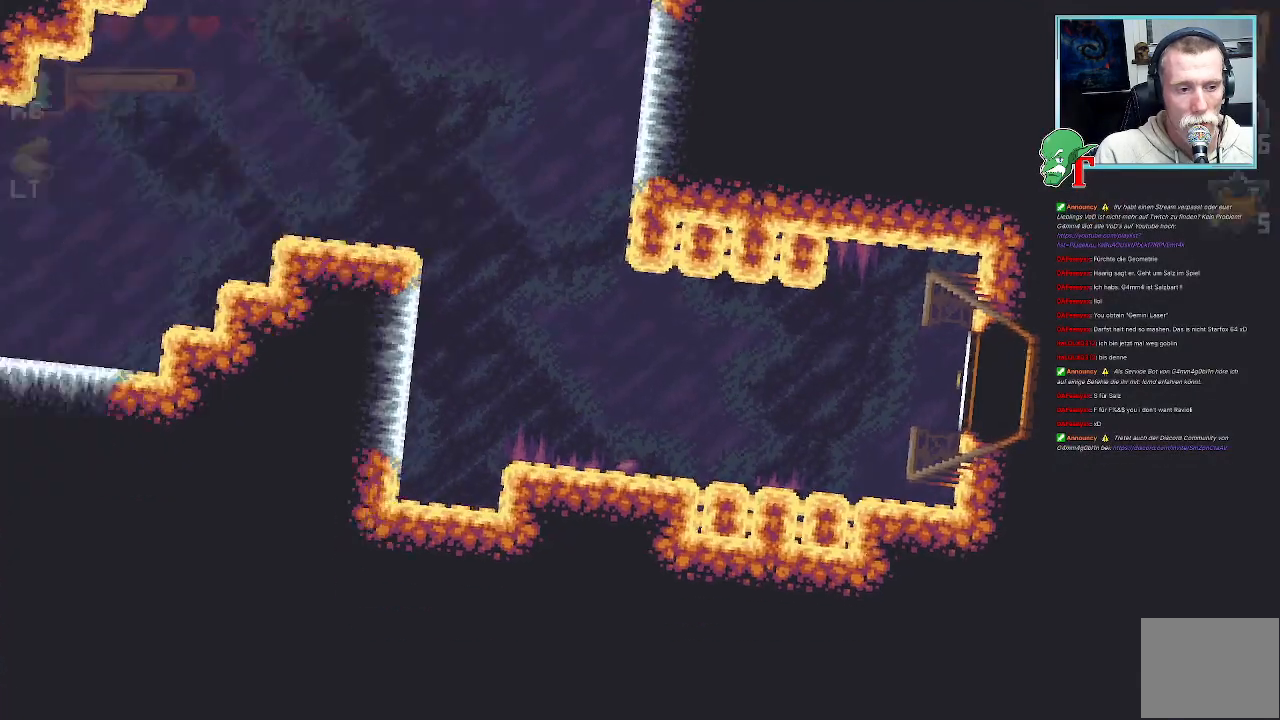
{"buttons": [], "left_stick": "right", "right_stick": "center", "events": [[487, "left_stick", "right"]]}
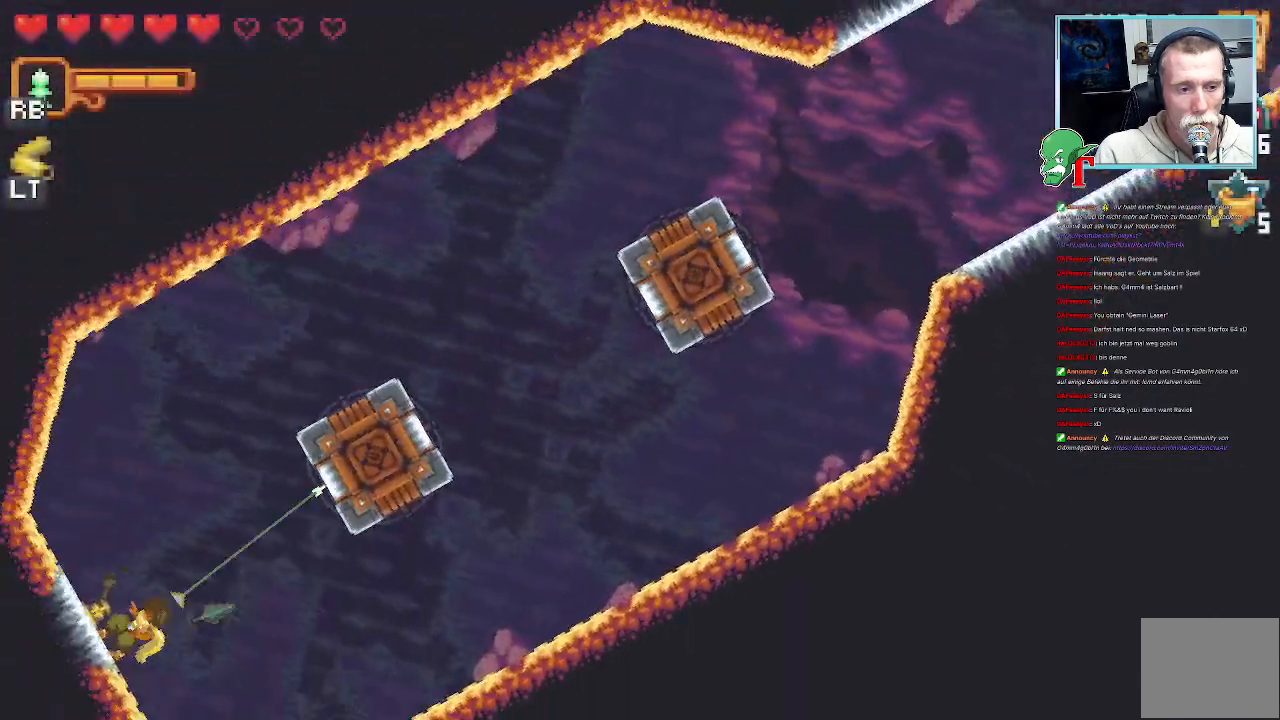
{"buttons": ["CROSS"], "left_stick": "right", "right_stick": "center", "events": [[386, "CROSS", "down"]]}
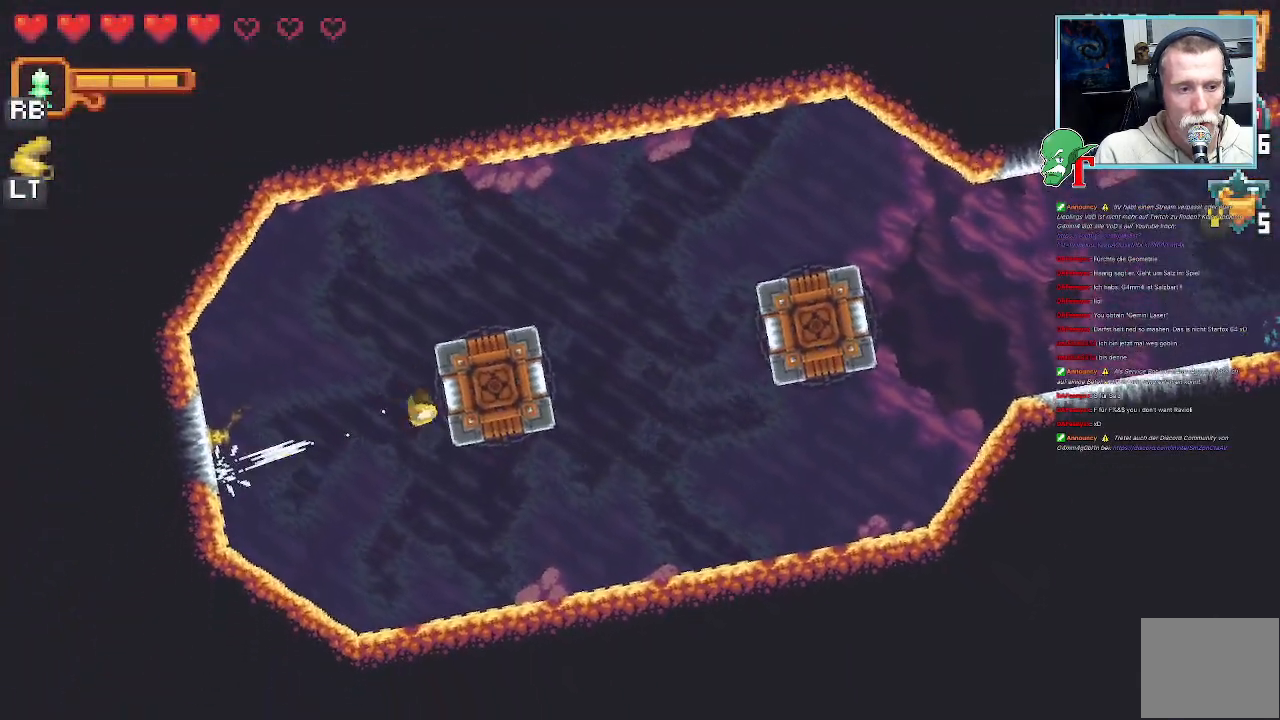
{"buttons": ["SQUARE"], "left_stick": "up", "right_stick": "center", "events": [[17, "CROSS", "up"], [101, "left_stick", "center"], [252, "left_stick", "up"], [285, "SQUARE", "down"]]}
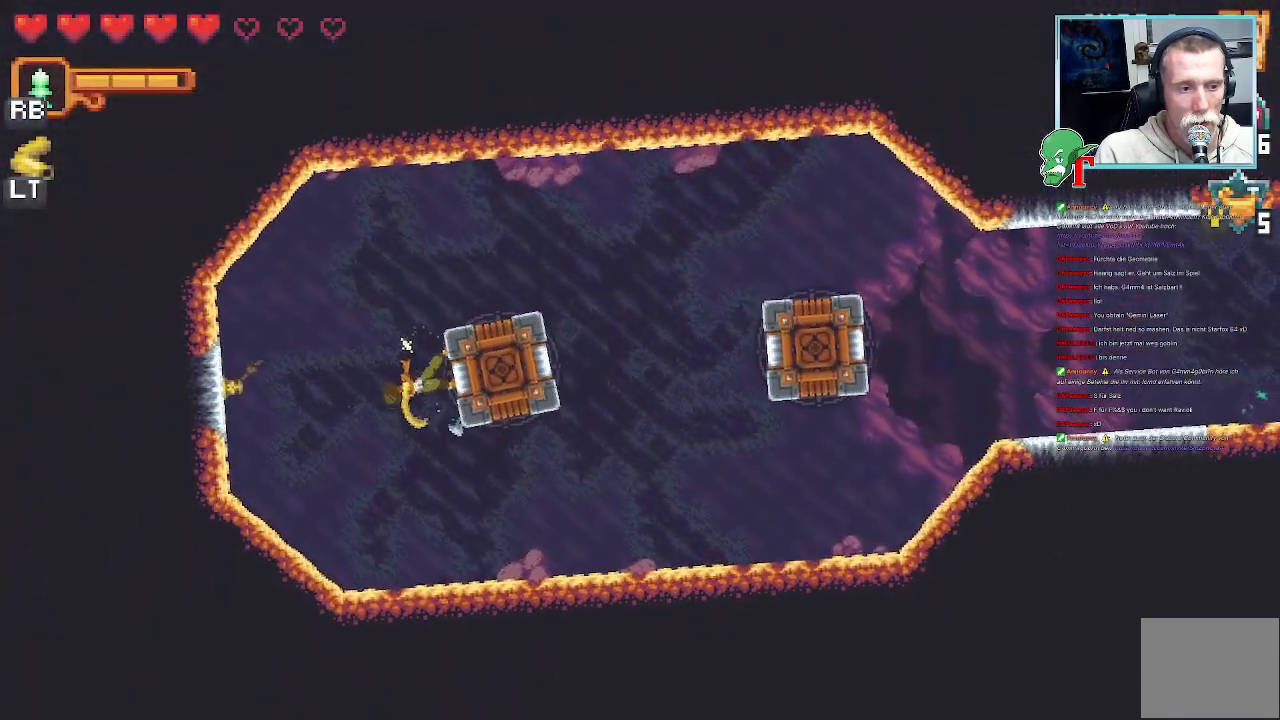
{"buttons": [], "left_stick": "left", "right_stick": "center", "events": [[151, "SQUARE", "up"], [453, "left_stick", "left"]]}
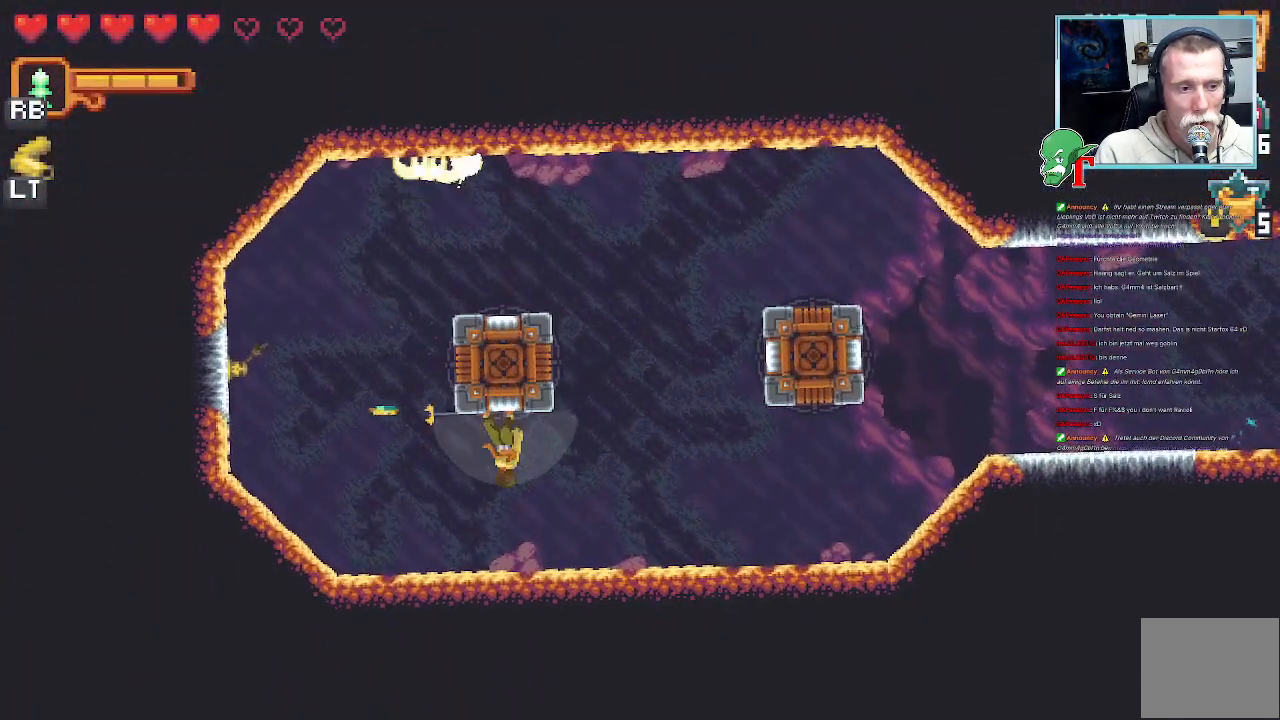
{"buttons": [], "left_stick": "right", "right_stick": "center", "events": [[33, "SQUARE", "down"], [319, "SQUARE", "up"], [403, "left_stick", "center"], [487, "left_stick", "right"]]}
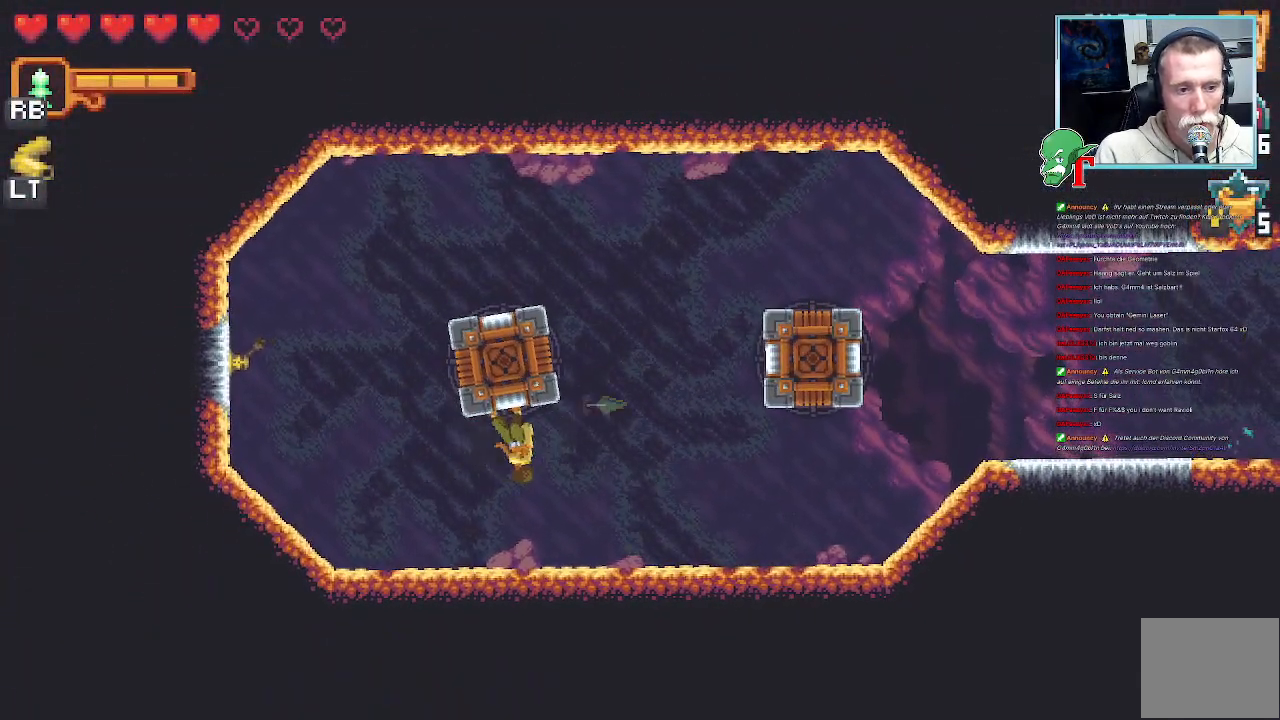
{"buttons": ["SQUARE"], "left_stick": "left", "right_stick": "center", "events": [[319, "left_stick", "up-left"], [387, "left_stick", "left"], [403, "SQUARE", "down"]]}
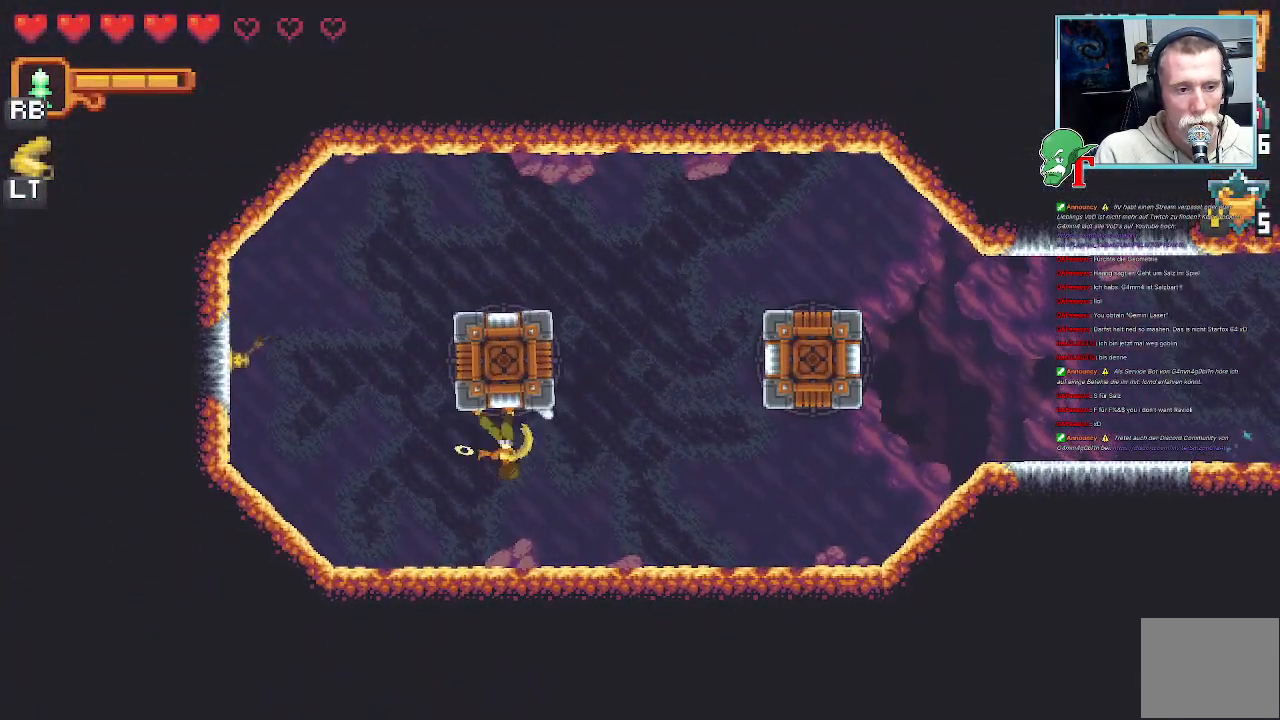
{"buttons": [], "left_stick": "left", "right_stick": "center", "events": [[420, "SQUARE", "up"]]}
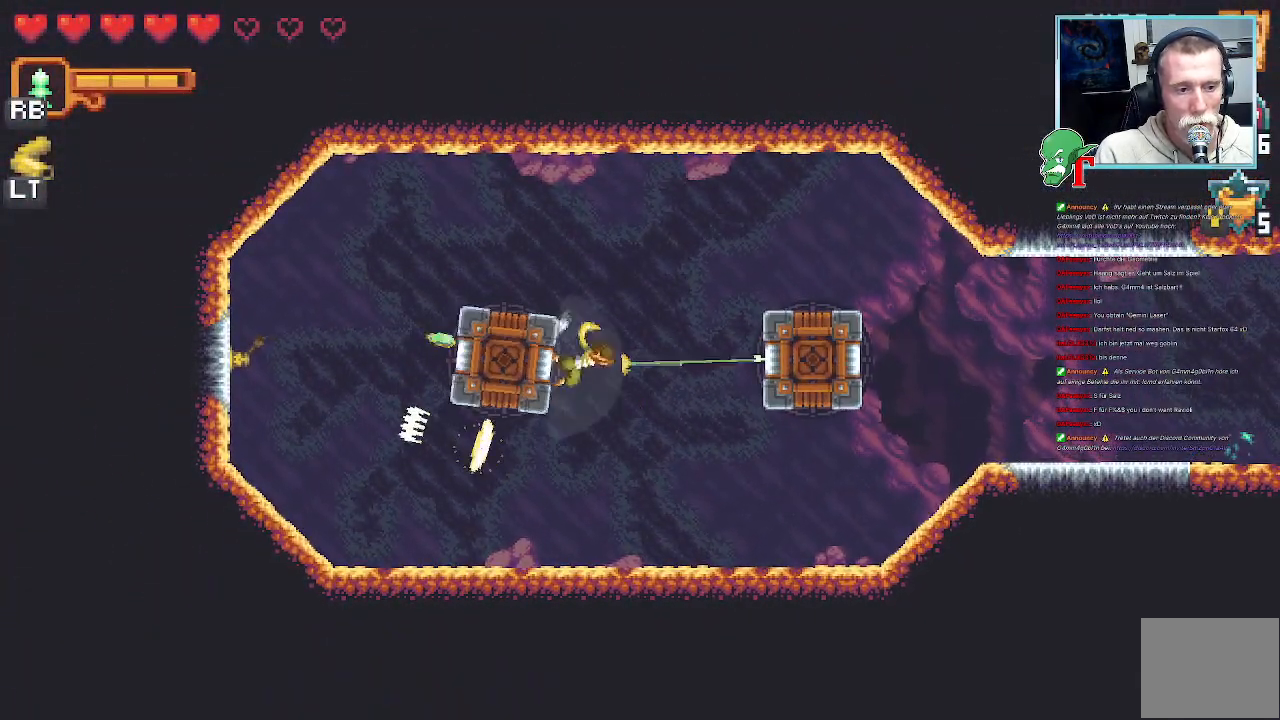
{"buttons": [], "left_stick": "right", "right_stick": "center", "events": [[33, "left_stick", "center"], [84, "left_stick", "right"], [336, "CROSS", "down"], [453, "CROSS", "up"]]}
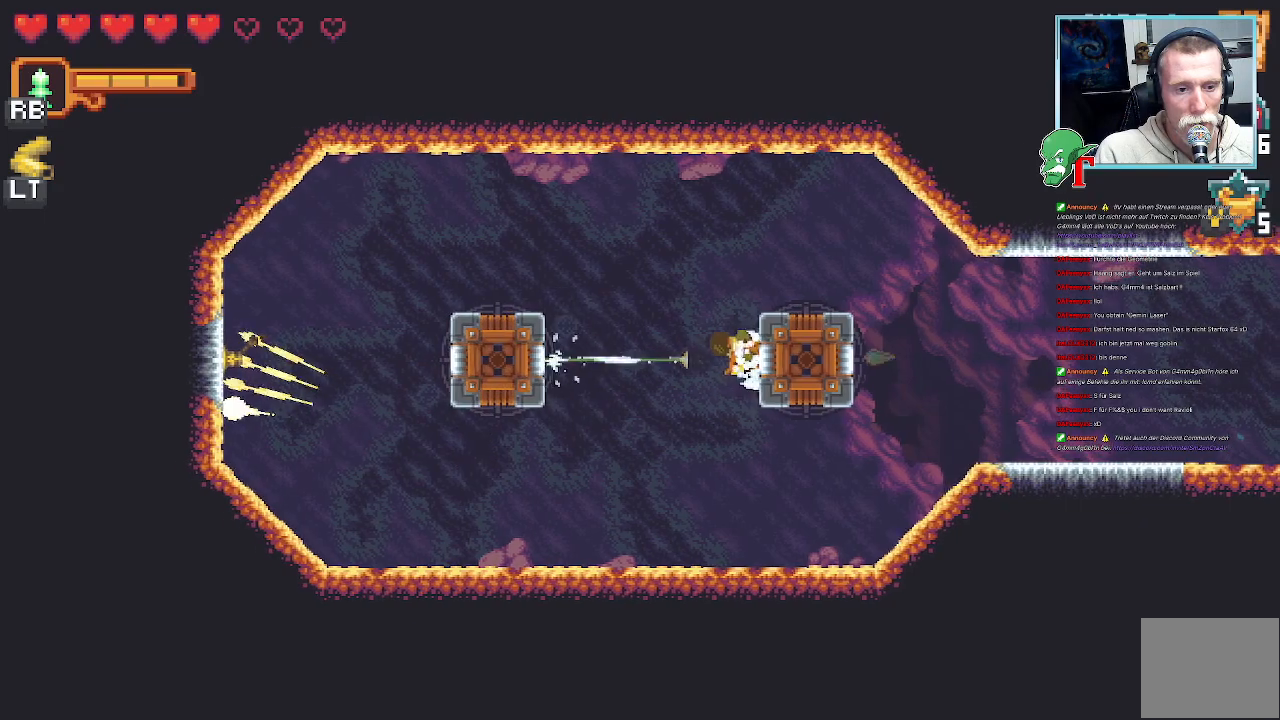
{"buttons": ["SQUARE"], "left_stick": "down", "right_stick": "center", "events": [[33, "left_stick", "down-right"], [134, "left_stick", "down"], [302, "SQUARE", "down"]]}
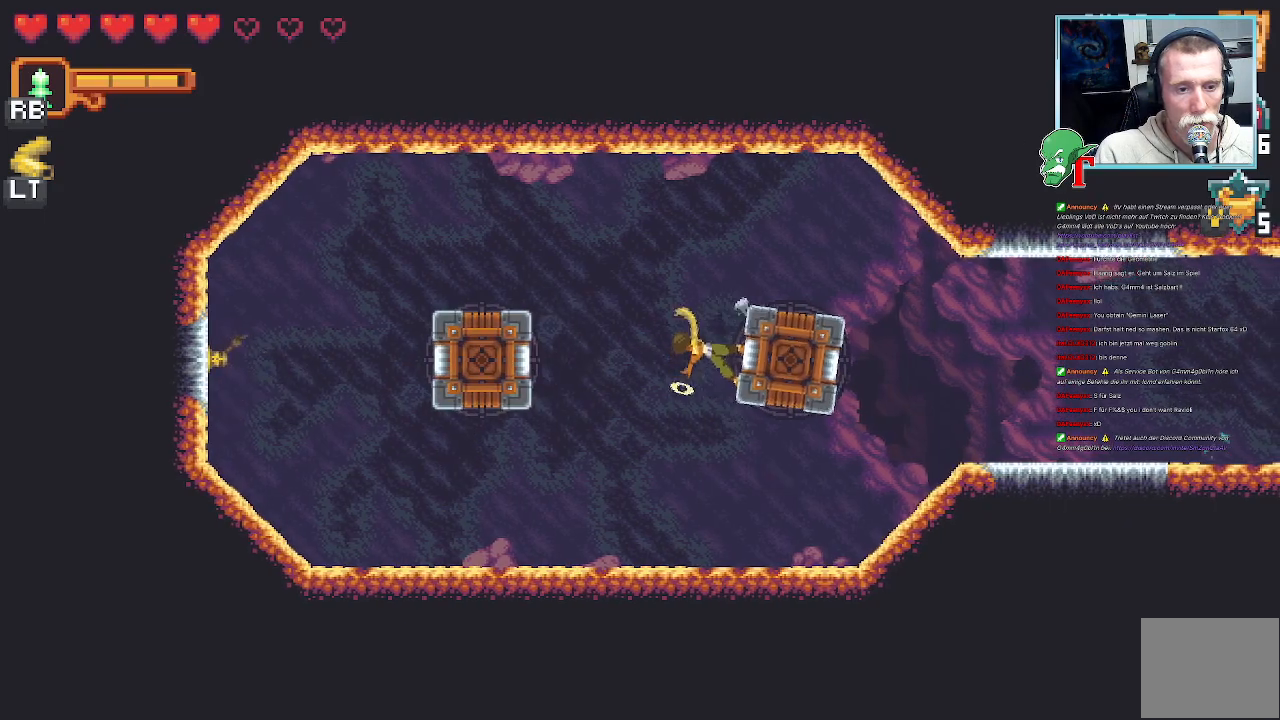
{"buttons": ["SQUARE"], "left_stick": "left", "right_stick": "center", "events": [[151, "SQUARE", "up"], [369, "left_stick", "left"], [453, "SQUARE", "down"]]}
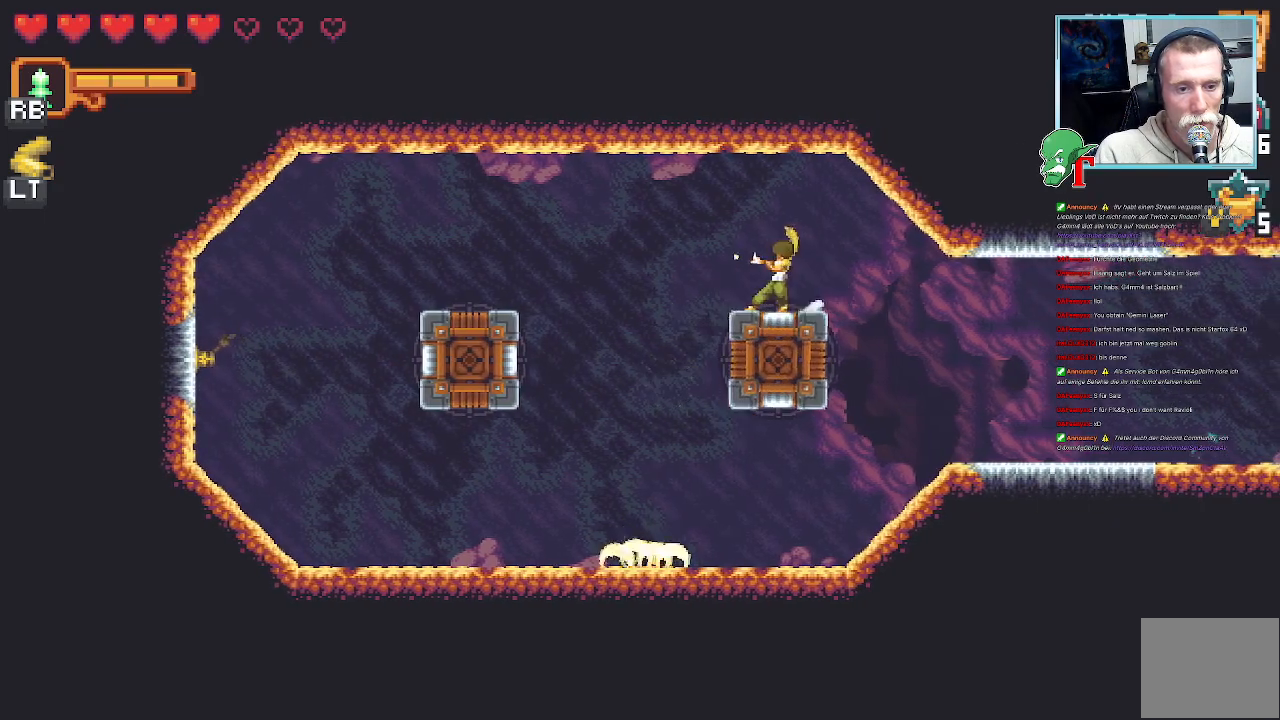
{"buttons": [], "left_stick": "left", "right_stick": "center", "events": [[387, "SQUARE", "up"]]}
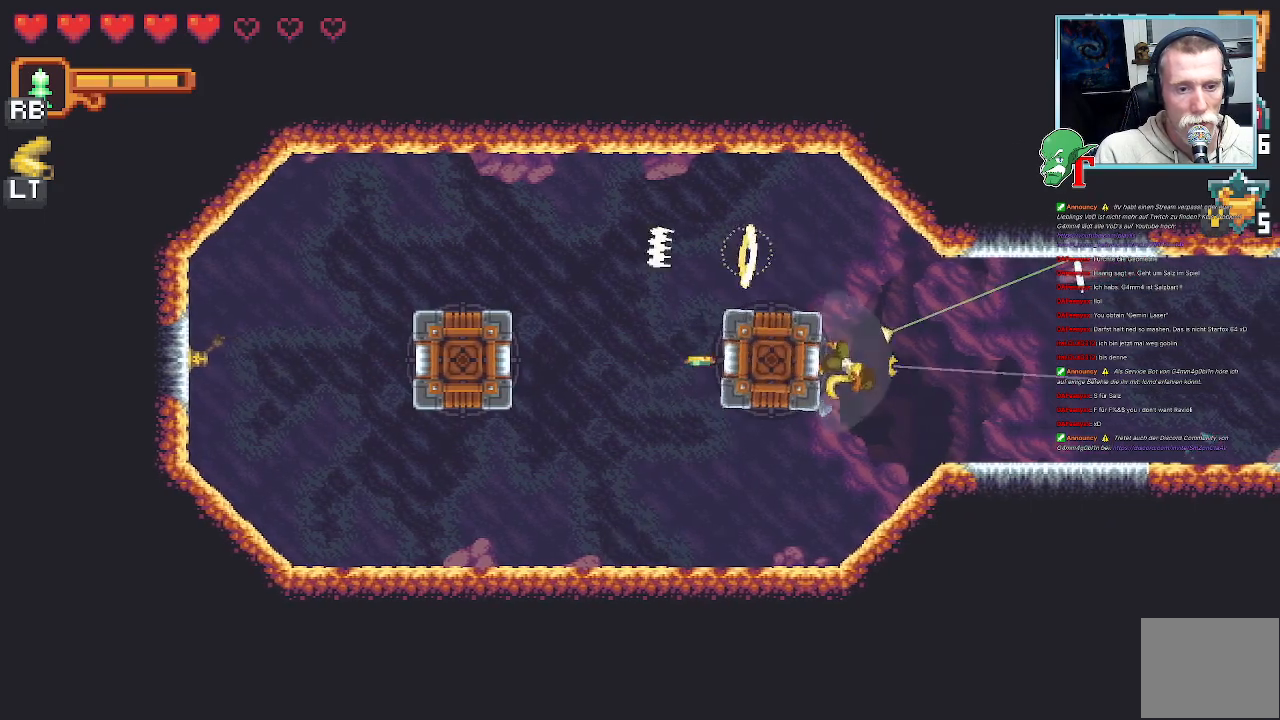
{"buttons": [], "left_stick": "right", "right_stick": "center", "events": [[67, "left_stick", "center"], [134, "left_stick", "up-right"], [353, "left_stick", "right"]]}
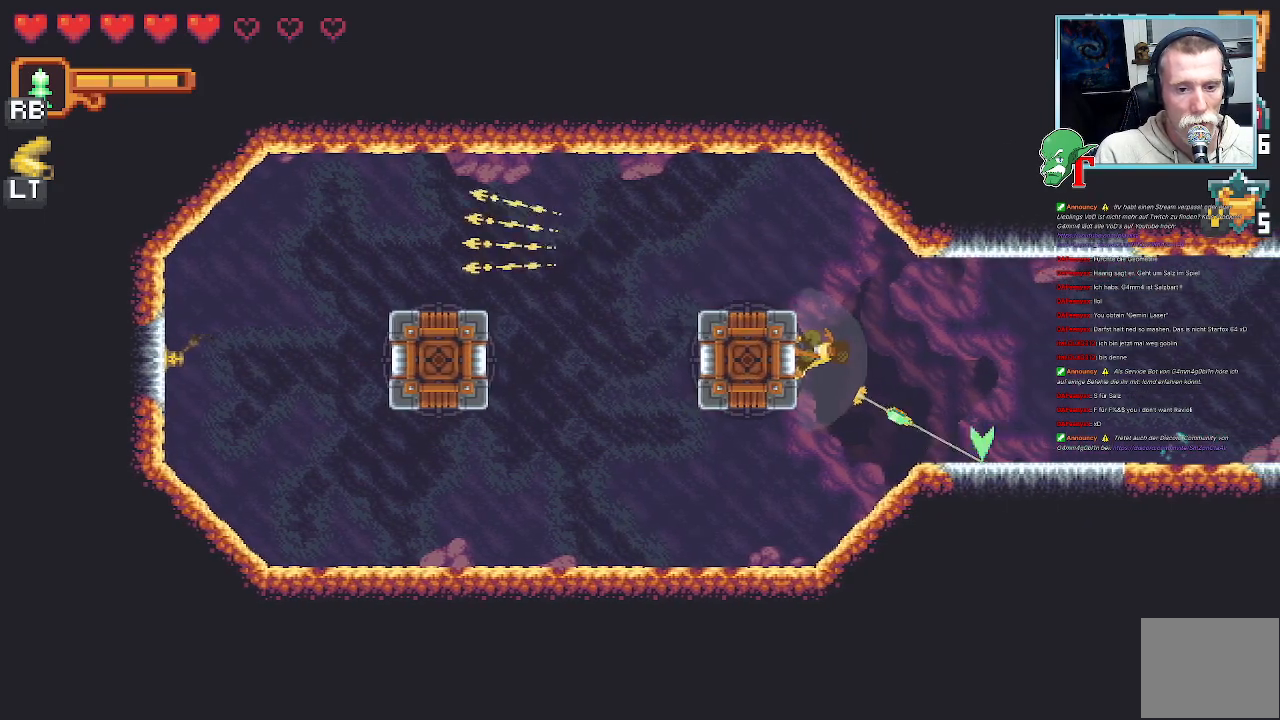
{"buttons": ["CROSS"], "left_stick": "right", "right_stick": "center", "events": [[118, "CROSS", "down"]]}